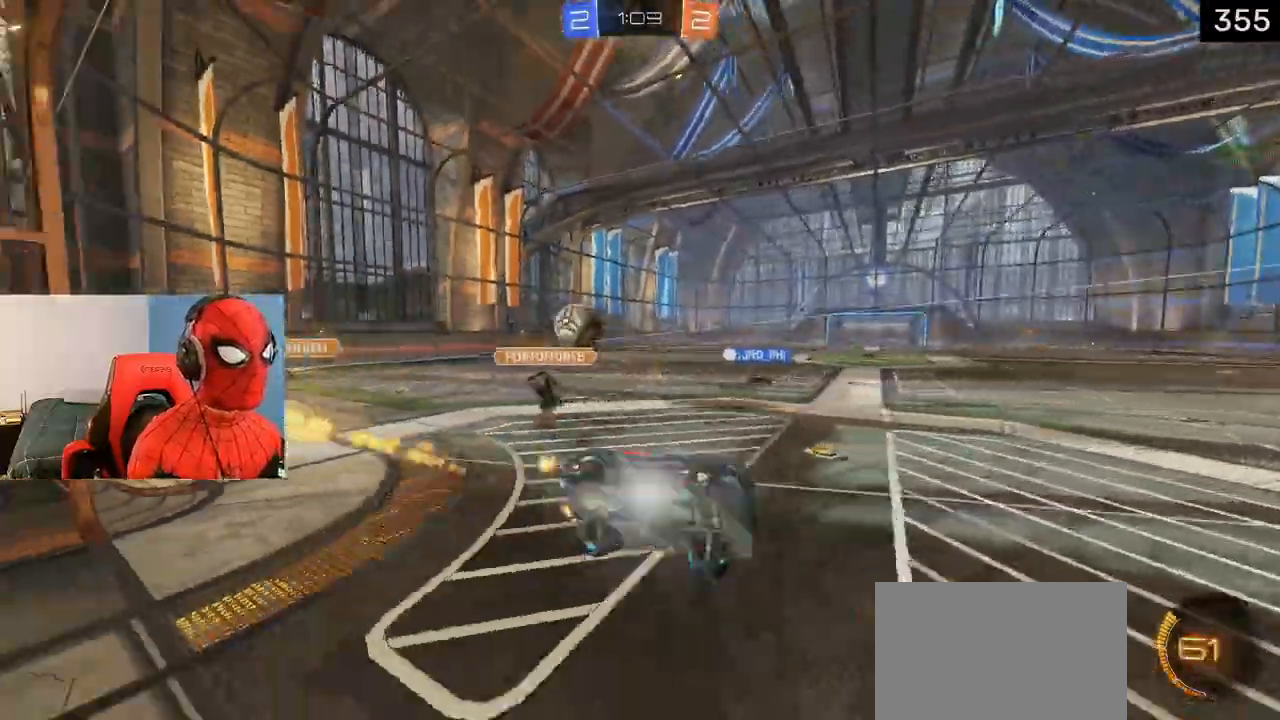
Gameplay with a controller (PlayStation layout); each line is a JSON object with the inputs held at the frame after it. "events" lists button and stick changes between this image and that frame as [ms after this image, input, new state], when the widget could be followed in between.
{"buttons": ["CROSS", "SQUARE", "R1", "R2"], "left_stick": "center", "right_stick": "center", "events": [[150, "TRIANGLE", "down"], [350, "L1", "up"], [367, "left_stick", "center"], [417, "TRIANGLE", "up"]]}
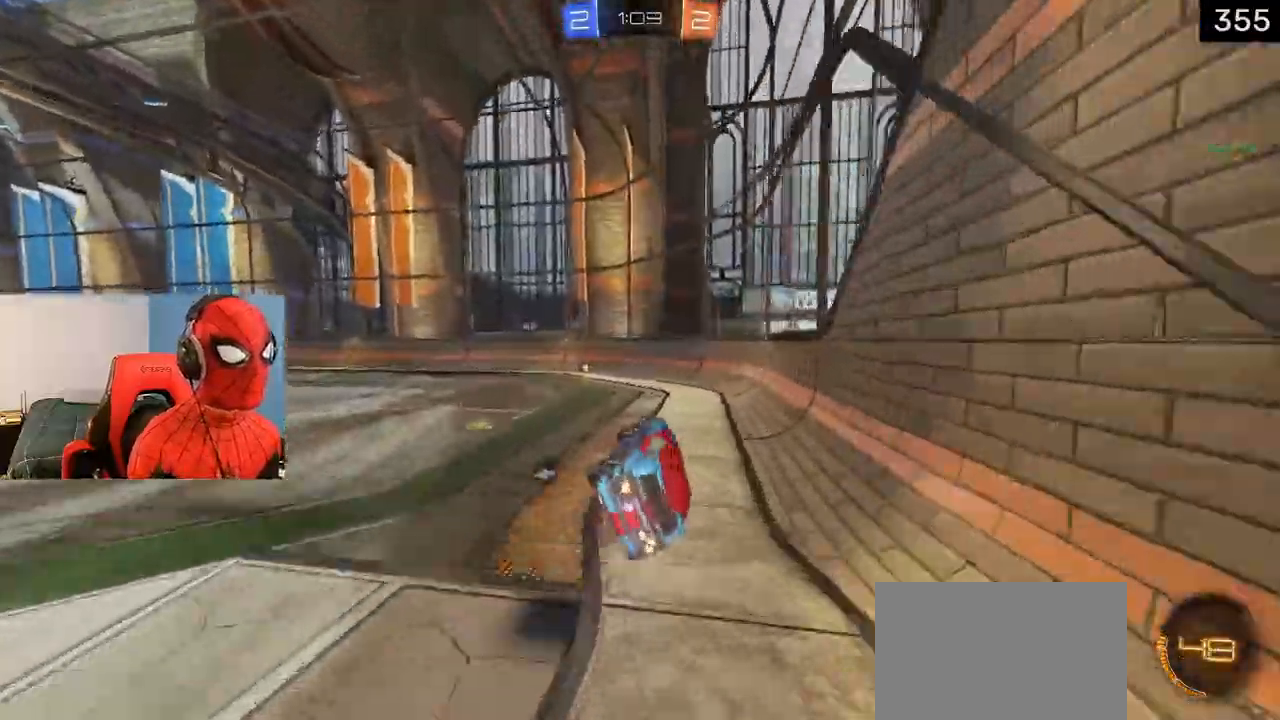
{"buttons": ["R2"], "left_stick": "left", "right_stick": "center", "events": [[100, "SQUARE", "up"], [117, "CROSS", "up"], [200, "left_stick", "left"], [217, "R1", "up"], [300, "left_stick", "center"], [400, "left_stick", "left"]]}
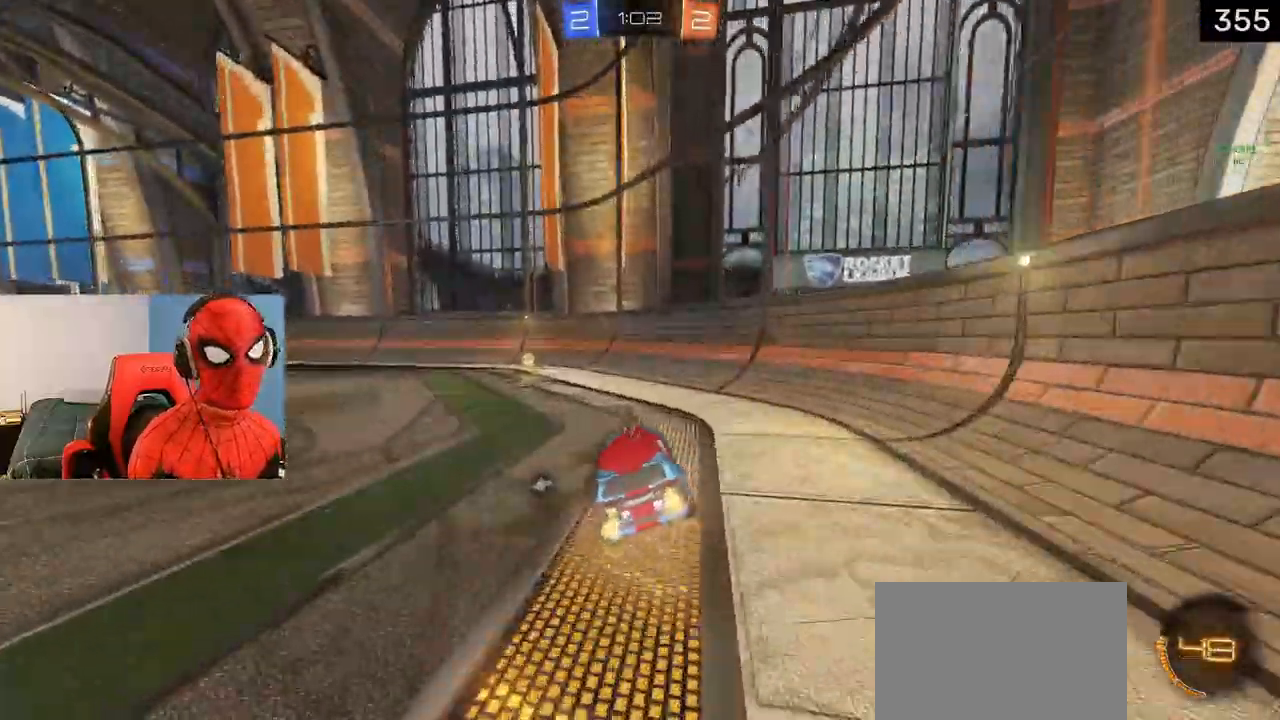
{"buttons": ["CROSS", "L1"], "left_stick": "down", "right_stick": "center", "events": [[100, "L1", "down"], [283, "left_stick", "center"], [350, "left_stick", "left"], [450, "CROSS", "down"], [450, "R2", "up"], [483, "left_stick", "down"]]}
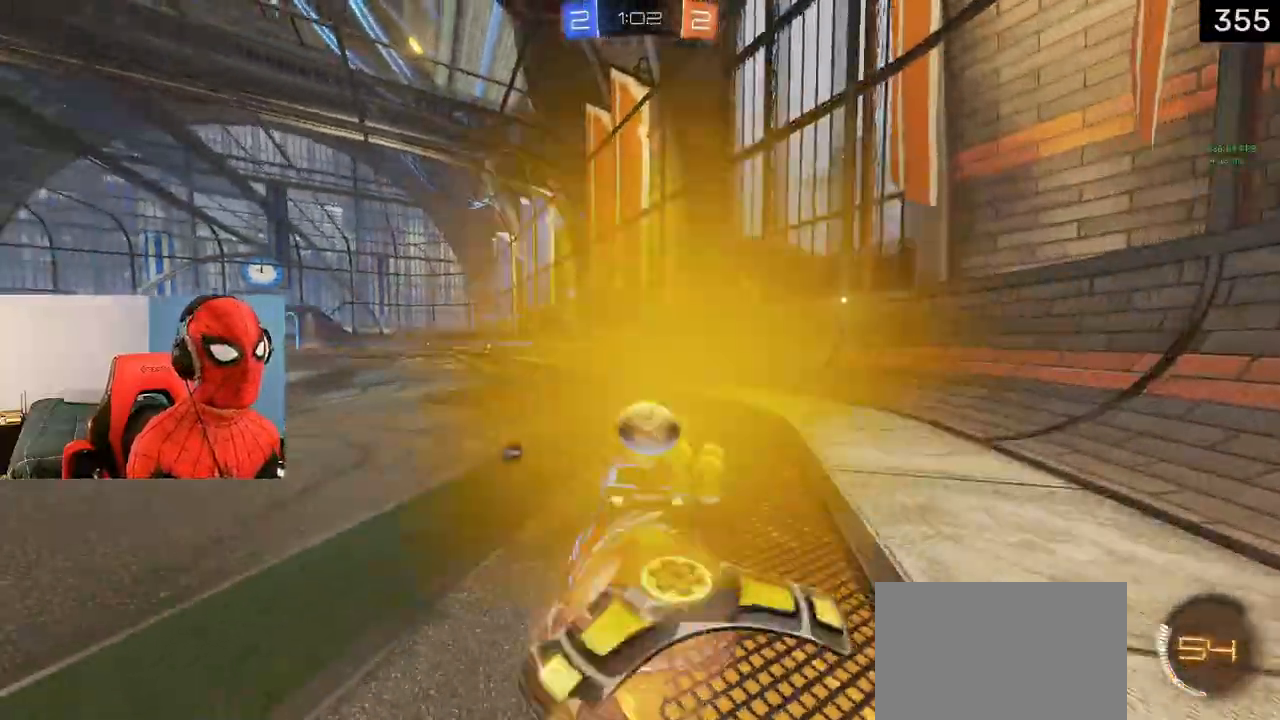
{"buttons": [], "left_stick": "center", "right_stick": "center", "events": [[17, "CROSS", "up"], [83, "SQUARE", "down"], [183, "left_stick", "center"], [200, "SQUARE", "up"], [217, "L1", "up"]]}
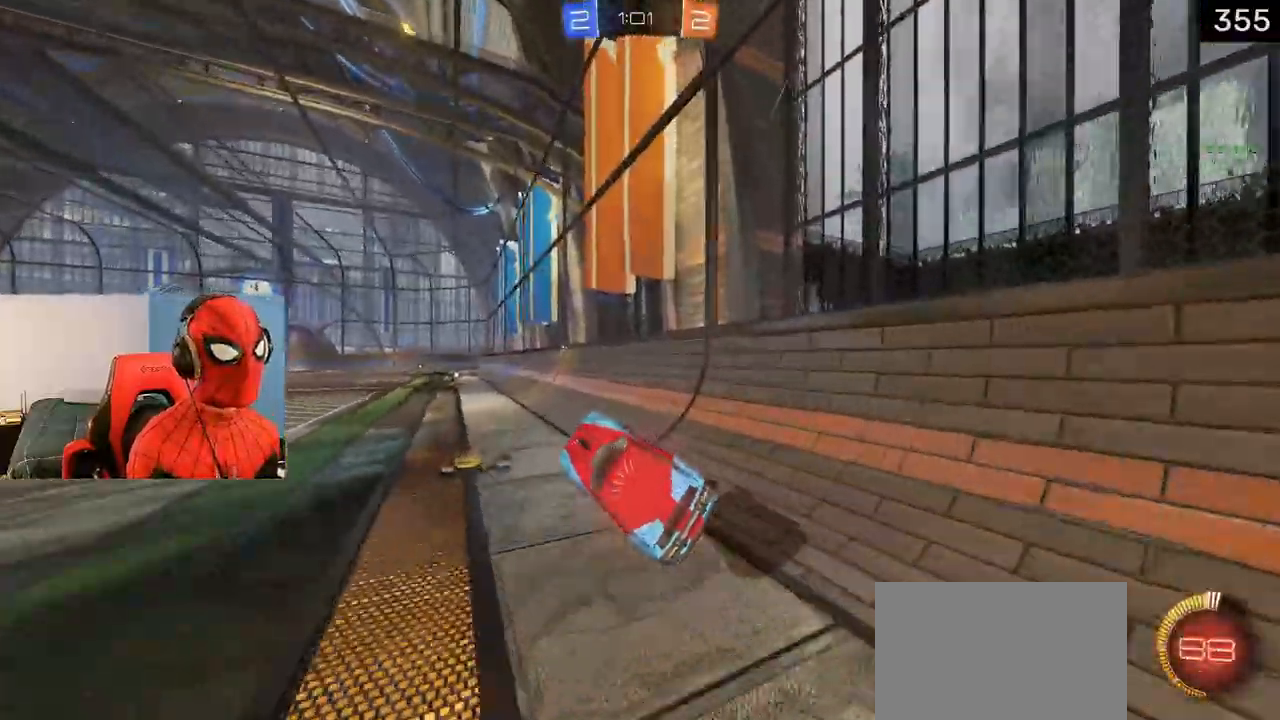
{"buttons": ["L1", "R2"], "left_stick": "up-left", "right_stick": "center", "events": [[200, "R2", "down"], [200, "left_stick", "up"], [267, "CROSS", "down"], [400, "CROSS", "up"], [433, "left_stick", "up-left"], [467, "L1", "down"]]}
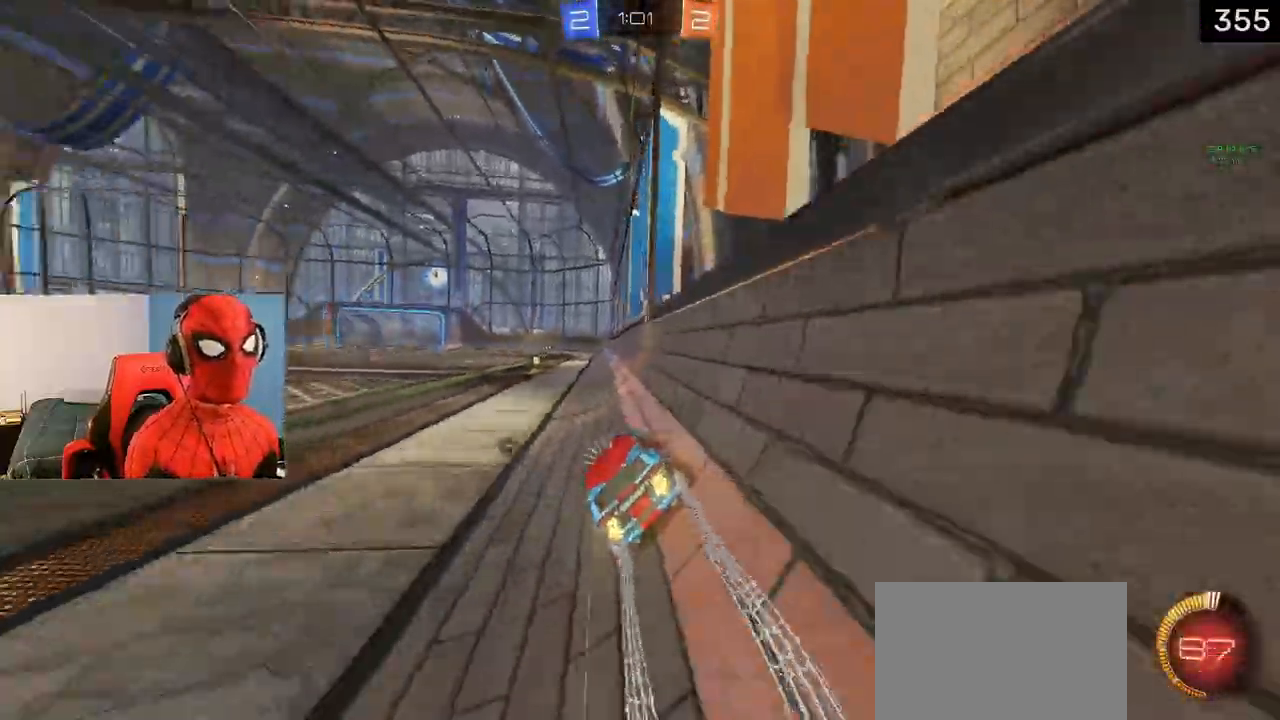
{"buttons": ["R2"], "left_stick": "left", "right_stick": "center", "events": [[83, "left_stick", "center"], [150, "left_stick", "right"], [233, "left_stick", "center"], [267, "TRIANGLE", "down"], [350, "TRIANGLE", "up"], [383, "left_stick", "left"], [467, "L1", "up"]]}
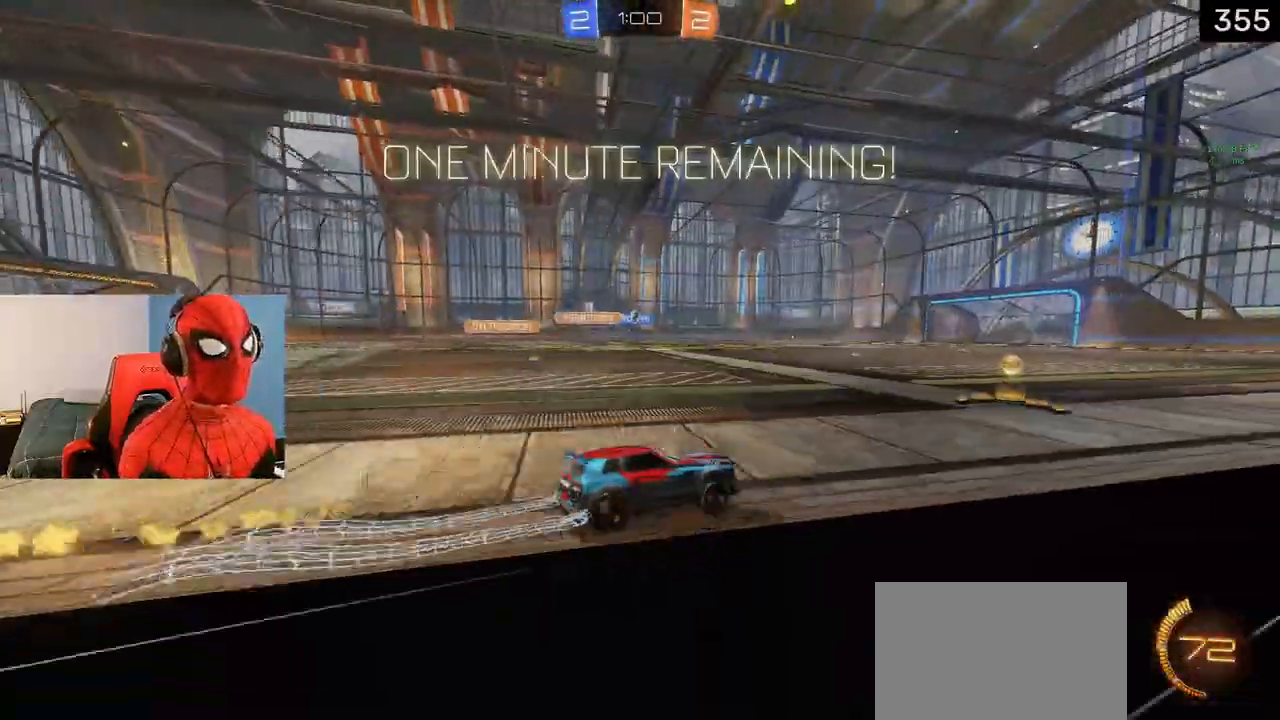
{"buttons": ["R2"], "left_stick": "center", "right_stick": "center", "events": [[50, "left_stick", "center"], [183, "left_stick", "left"], [333, "left_stick", "center"]]}
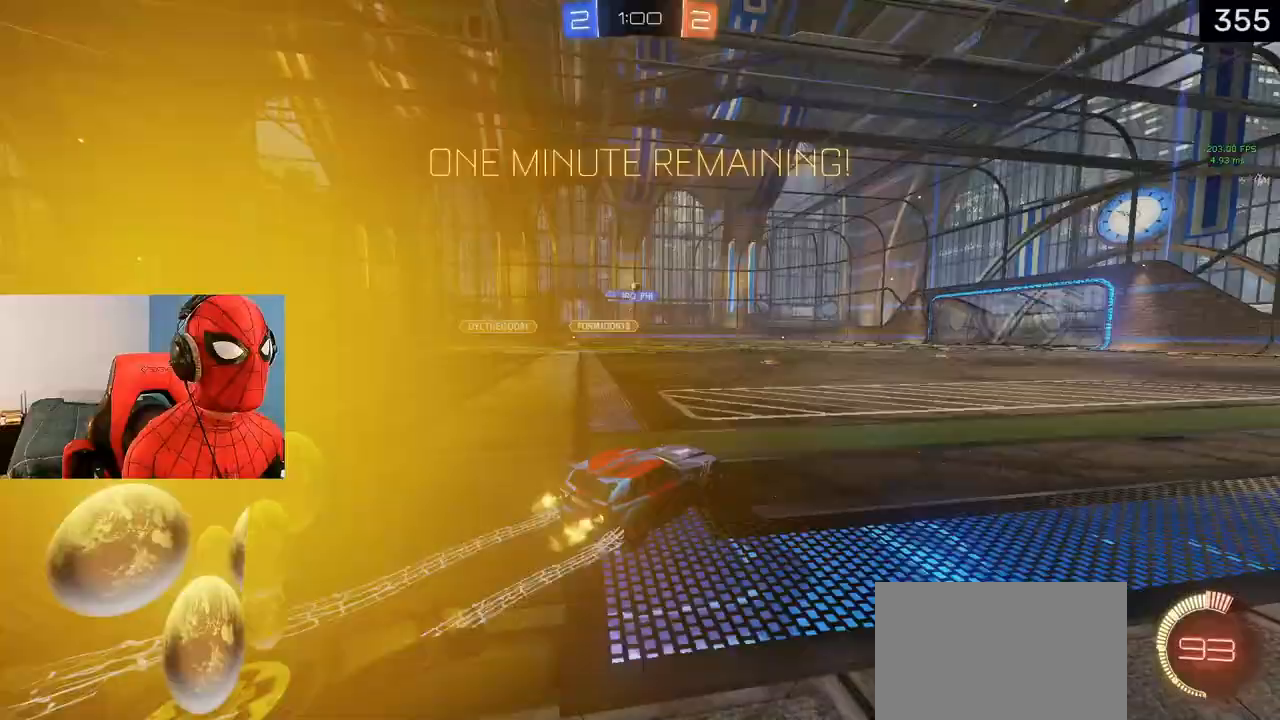
{"buttons": ["R2"], "left_stick": "center", "right_stick": "center", "events": []}
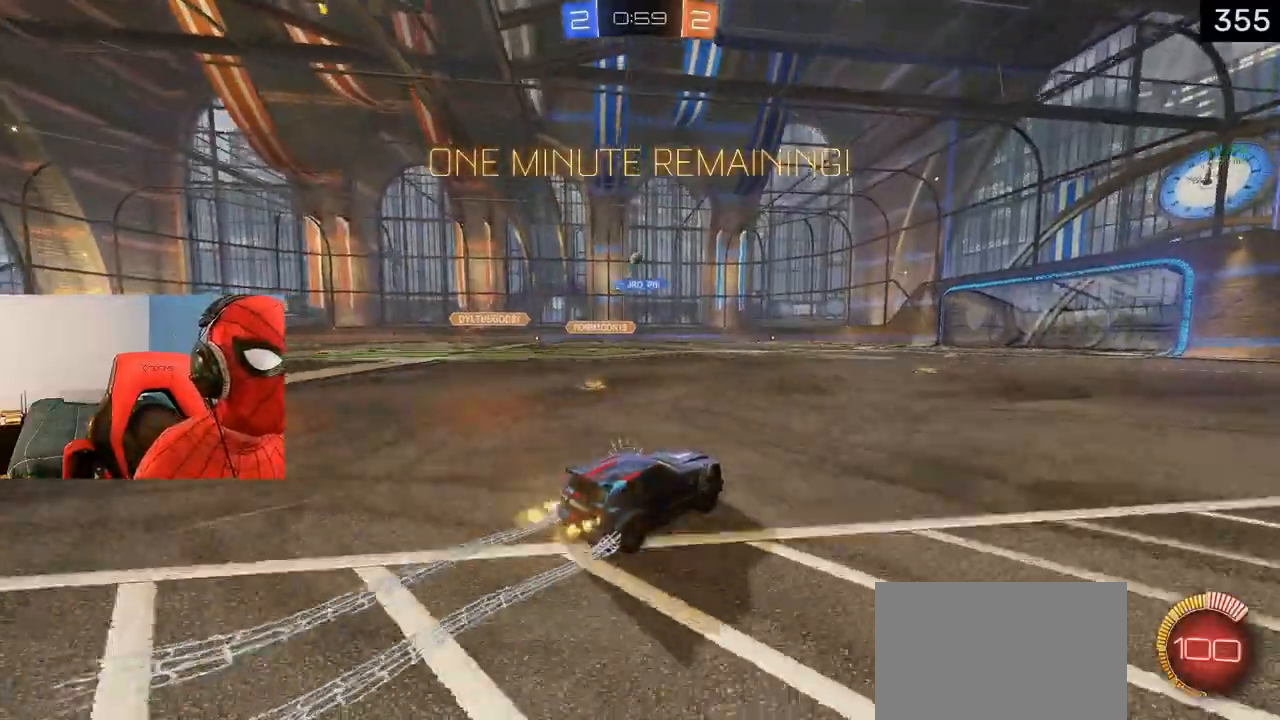
{"buttons": [], "left_stick": "left", "right_stick": "center", "events": [[383, "left_stick", "left"], [433, "R2", "up"]]}
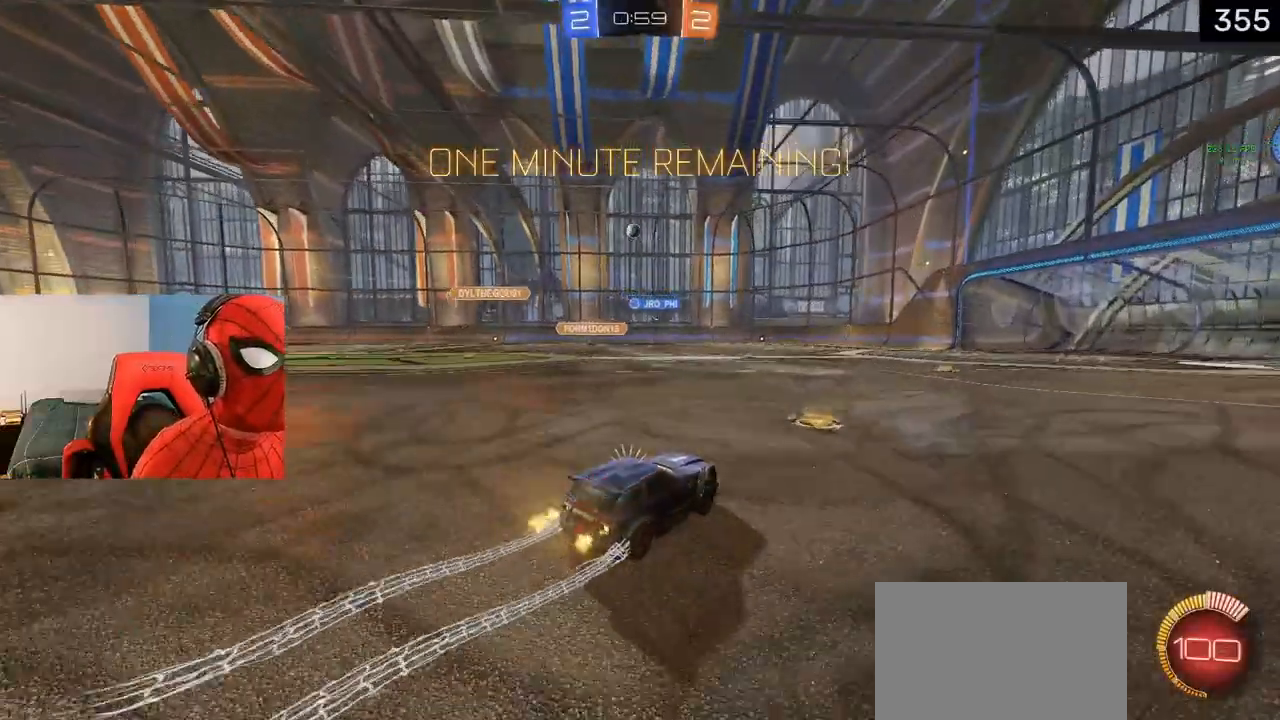
{"buttons": ["CIRCLE", "L1"], "left_stick": "left", "right_stick": "center", "events": [[17, "left_stick", "center"], [67, "CROSS", "down"], [150, "CROSS", "up"], [200, "CROSS", "down"], [233, "left_stick", "down-left"], [367, "left_stick", "left"], [417, "CIRCLE", "down"], [417, "CROSS", "up"], [500, "L1", "down"]]}
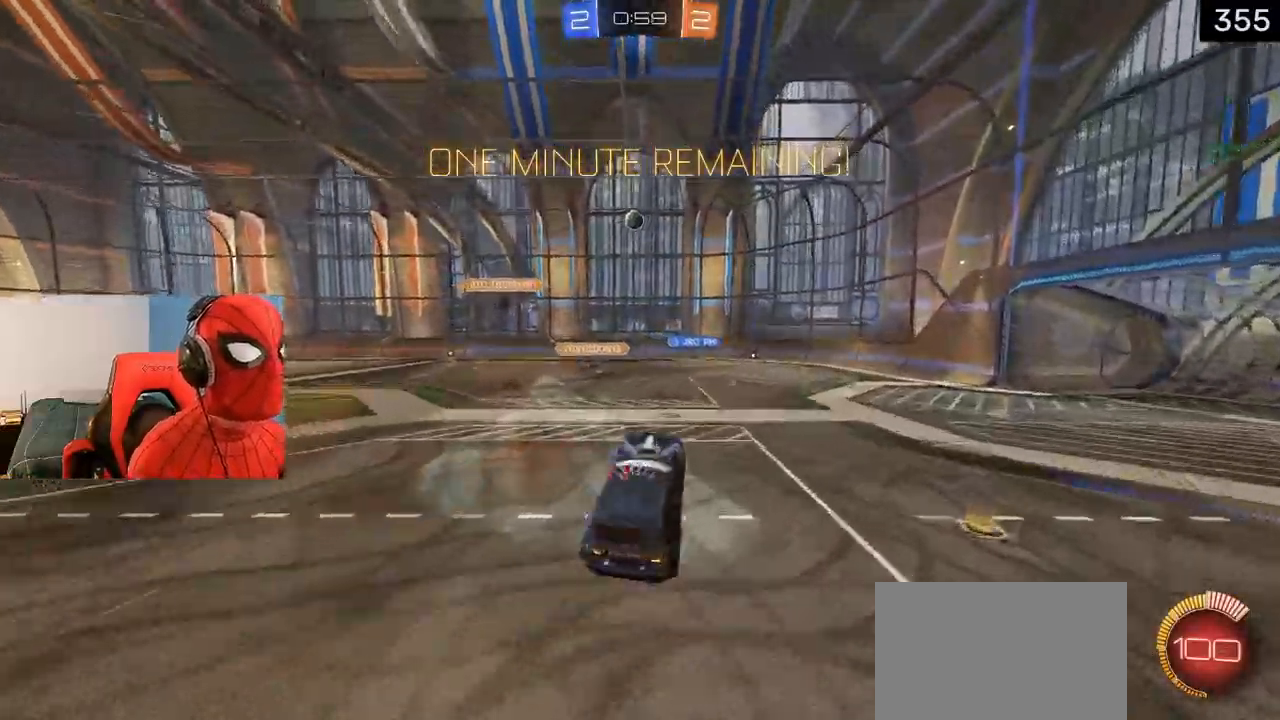
{"buttons": ["CIRCLE", "L1"], "left_stick": "up-right", "right_stick": "center", "events": [[200, "left_stick", "down-left"], [317, "left_stick", "up-right"]]}
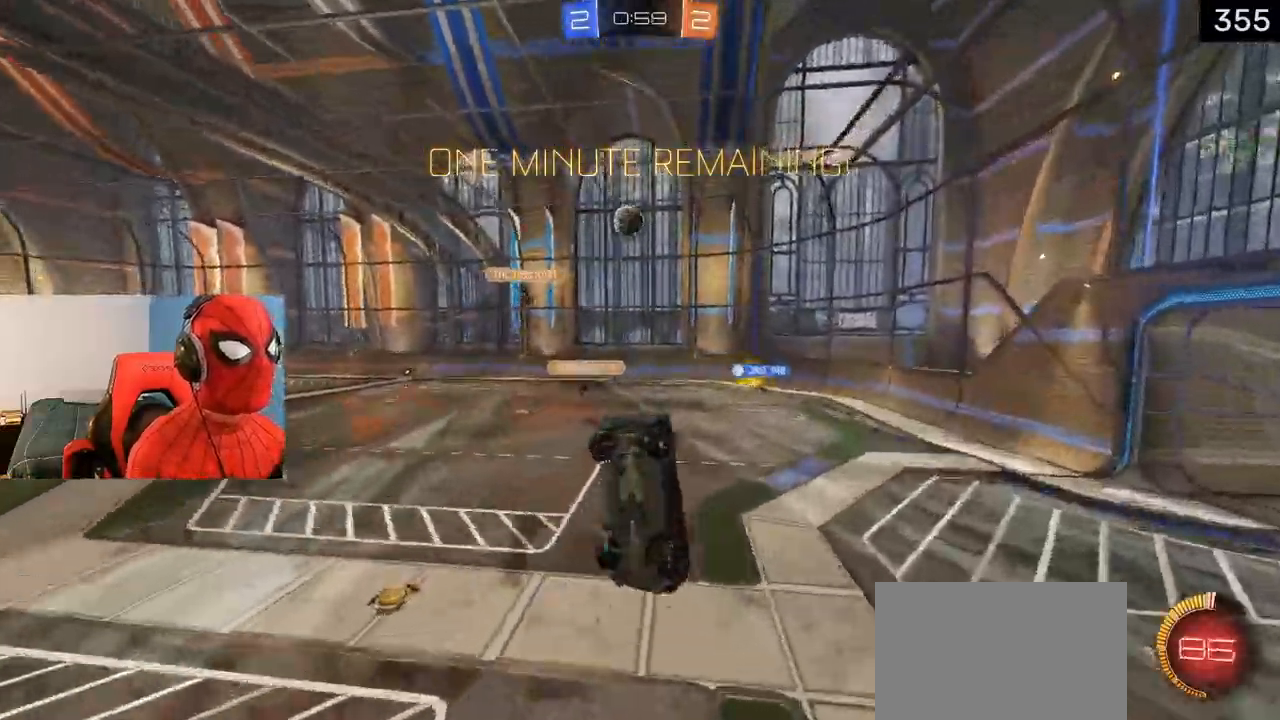
{"buttons": ["L1"], "left_stick": "center", "right_stick": "center", "events": [[33, "CIRCLE", "up"], [350, "left_stick", "right"], [450, "left_stick", "center"]]}
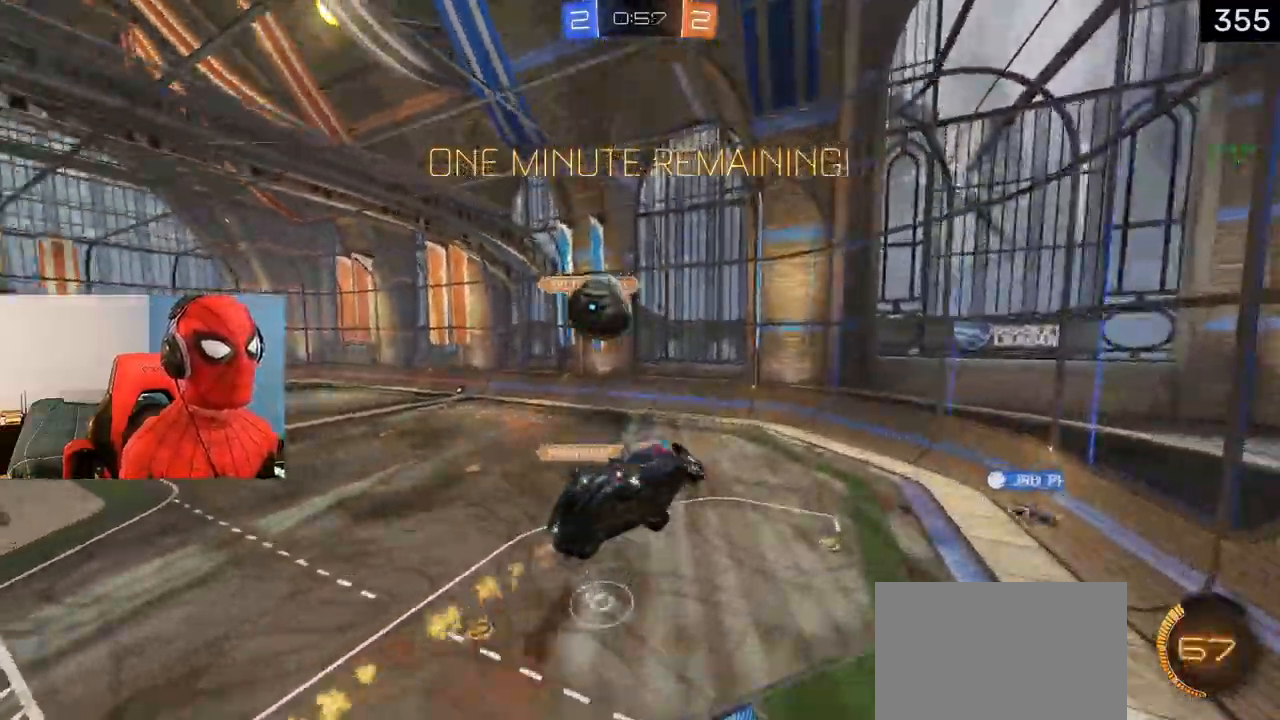
{"buttons": [], "left_stick": "center", "right_stick": "center", "events": [[450, "L1", "up"]]}
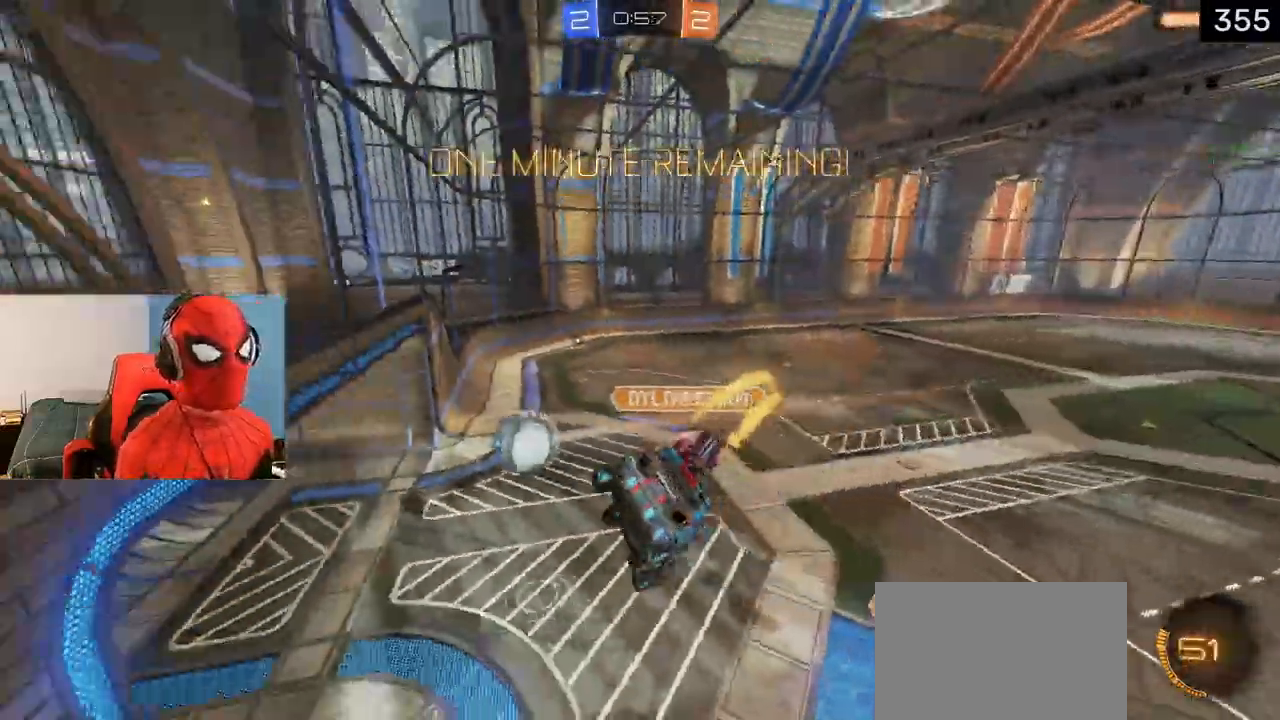
{"buttons": ["TRIANGLE", "R2"], "left_stick": "right", "right_stick": "center"}
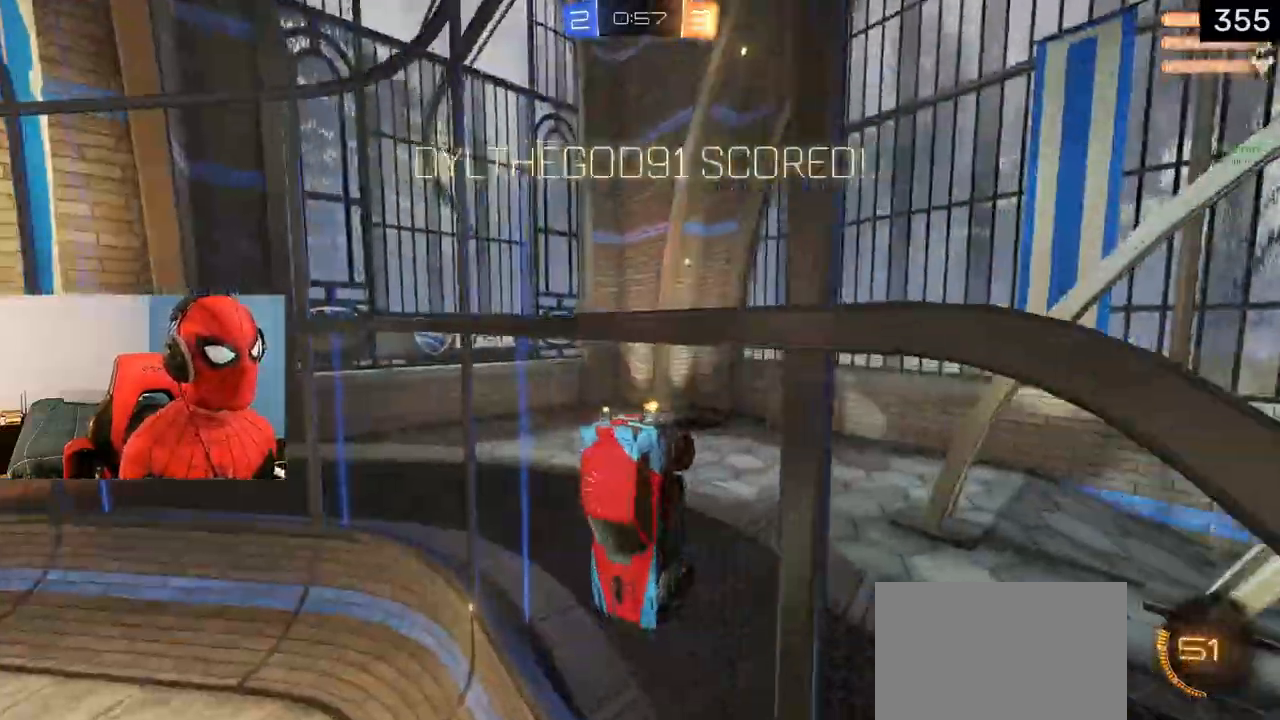
{"buttons": ["R2"], "left_stick": "down-right", "right_stick": "center", "events": [[33, "TRIANGLE", "up"], [400, "left_stick", "down-right"]]}
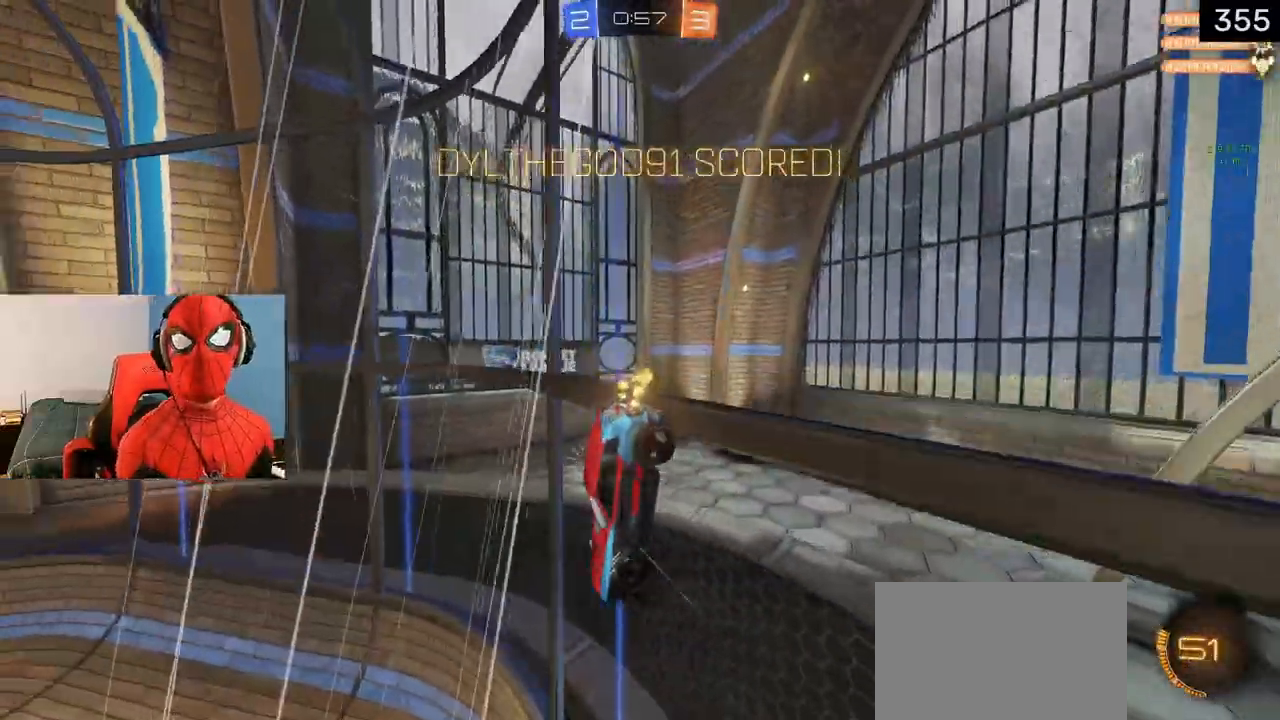
{"buttons": ["SQUARE", "R2"], "left_stick": "up-left", "right_stick": "center", "events": [[217, "left_stick", "center"], [267, "left_stick", "down"], [300, "SQUARE", "down"], [433, "left_stick", "center"], [483, "left_stick", "up-left"]]}
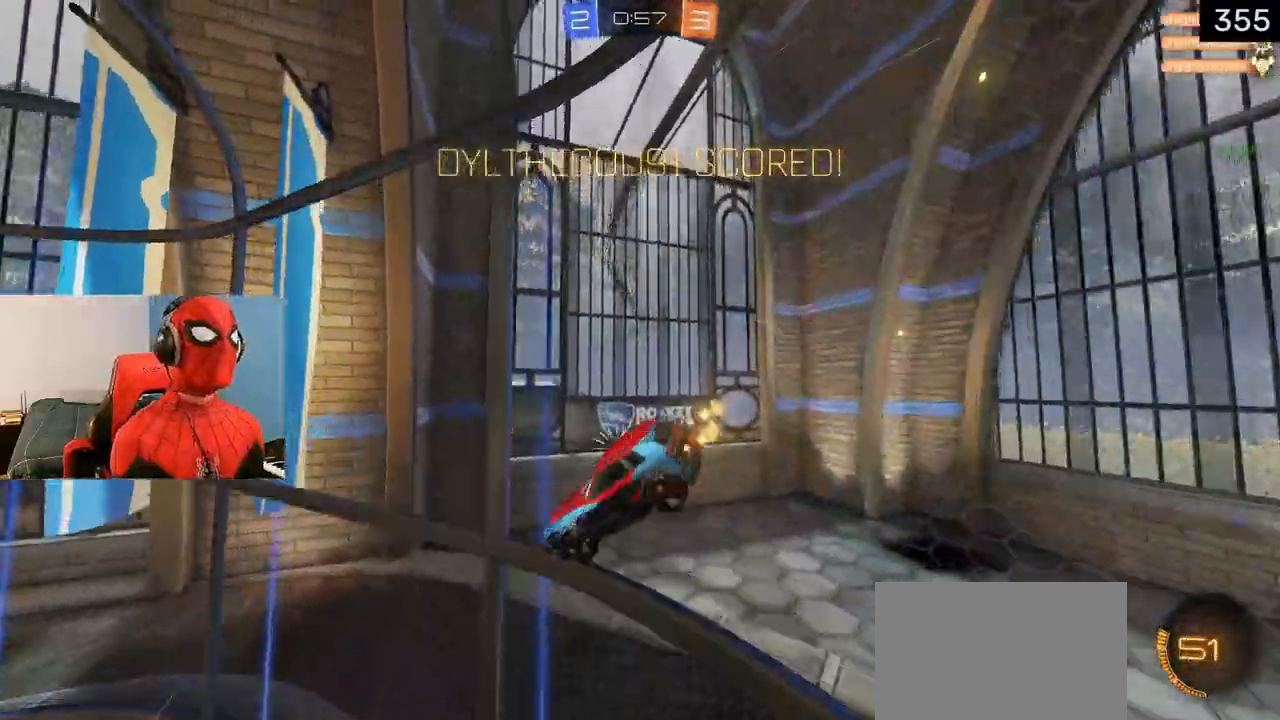
{"buttons": ["L1", "R2"], "left_stick": "center", "right_stick": "center", "events": [[33, "SQUARE", "up"], [67, "left_stick", "center"], [183, "TRIANGLE", "down"], [200, "left_stick", "up"], [217, "L1", "down"], [317, "TRIANGLE", "up"], [417, "left_stick", "center"]]}
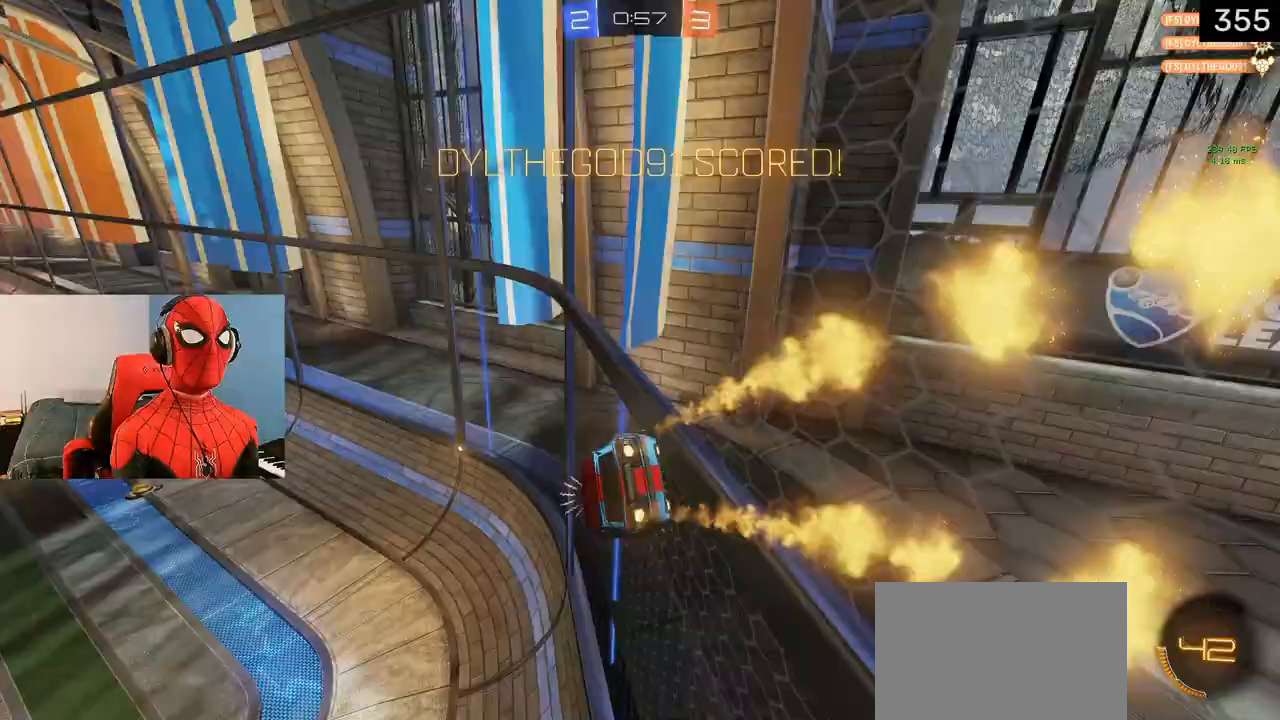
{"buttons": ["L1", "R2"], "left_stick": "right", "right_stick": "center", "events": [[33, "left_stick", "down-right"], [183, "left_stick", "center"], [233, "left_stick", "left"], [300, "left_stick", "center"], [417, "left_stick", "right"]]}
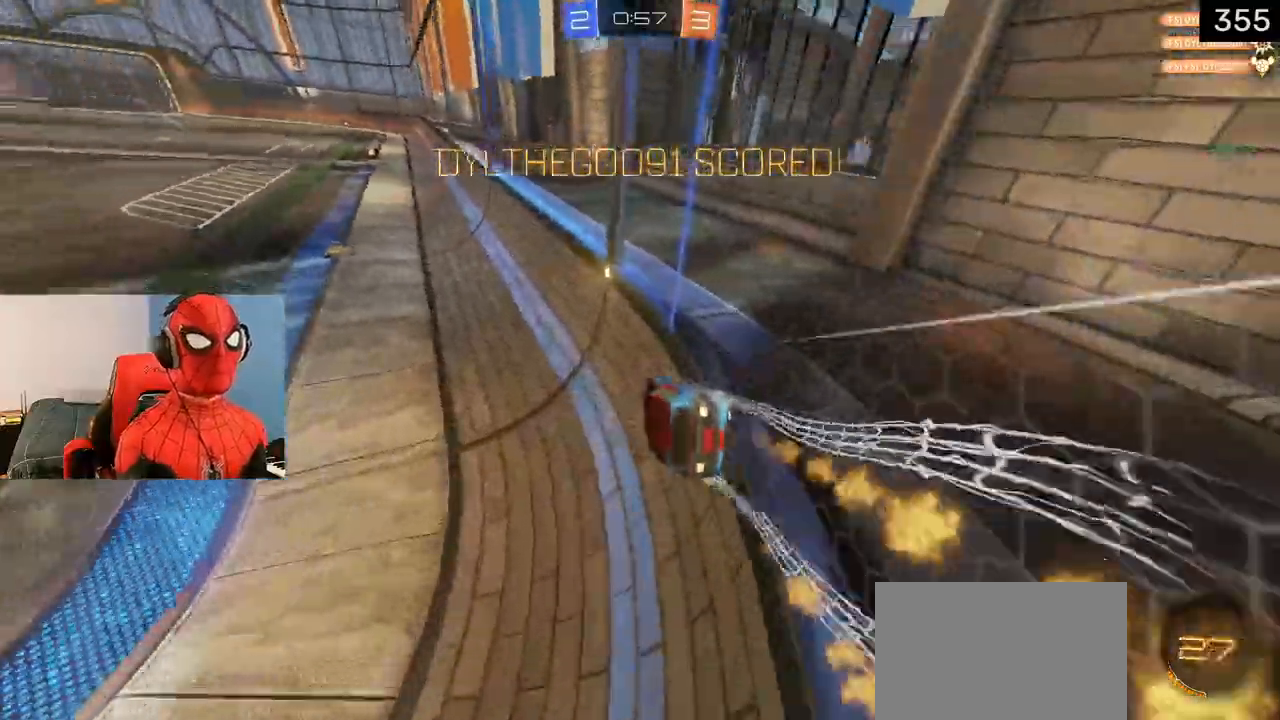
{"buttons": ["CIRCLE", "R2"], "left_stick": "down-right", "right_stick": "center", "events": [[50, "left_stick", "center"], [267, "CROSS", "down"], [267, "L1", "up"], [300, "left_stick", "down-right"], [367, "CROSS", "up"], [400, "CIRCLE", "down"]]}
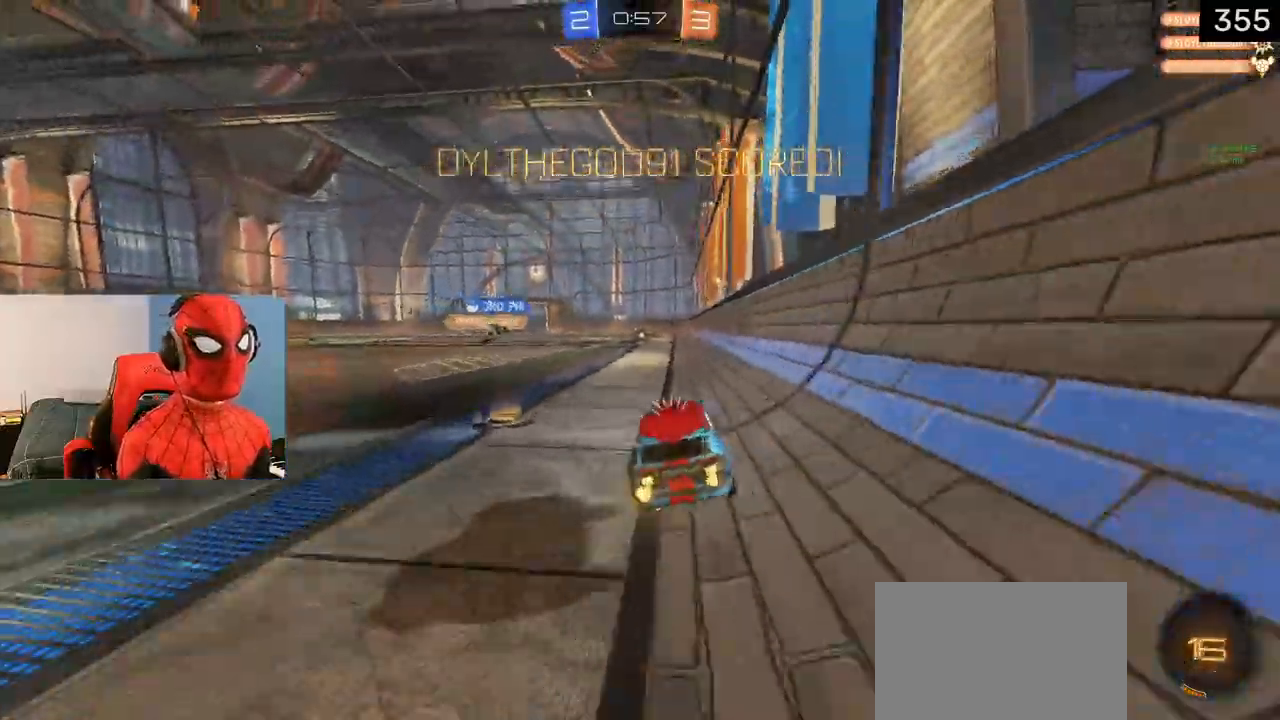
{"buttons": ["R2"], "left_stick": "down-right", "right_stick": "center", "events": [[33, "left_stick", "center"], [167, "CIRCLE", "up"], [267, "left_stick", "up"], [283, "CROSS", "down"], [433, "CROSS", "up"], [450, "left_stick", "center"], [500, "left_stick", "down-right"]]}
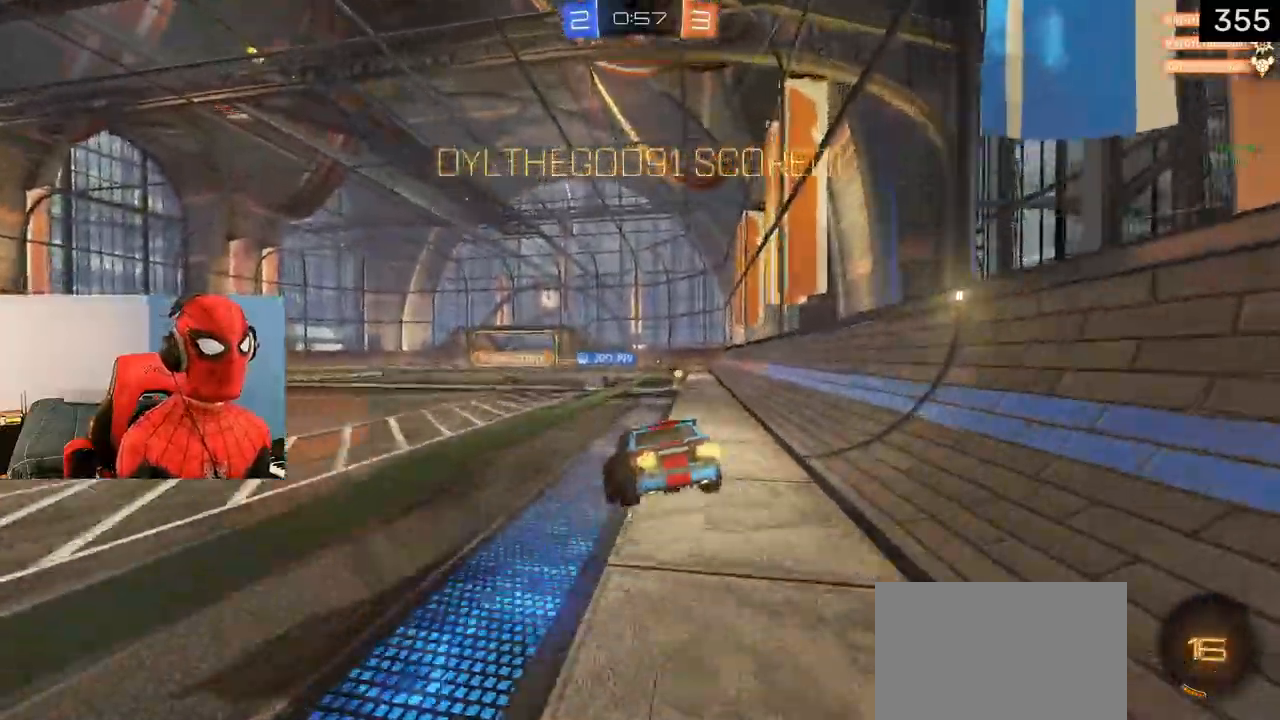
{"buttons": ["CROSS", "CIRCLE", "TRIANGLE", "L1", "R1", "R2"], "left_stick": "right", "right_stick": "center", "events": [[250, "L1", "down"], [250, "left_stick", "right"], [267, "CROSS", "down"], [333, "L3", "down"], [350, "CROSS", "up"], [383, "CIRCLE", "down"], [383, "R1", "down"], [417, "CROSS", "down"], [417, "TRIANGLE", "down"], [467, "L3", "up"]]}
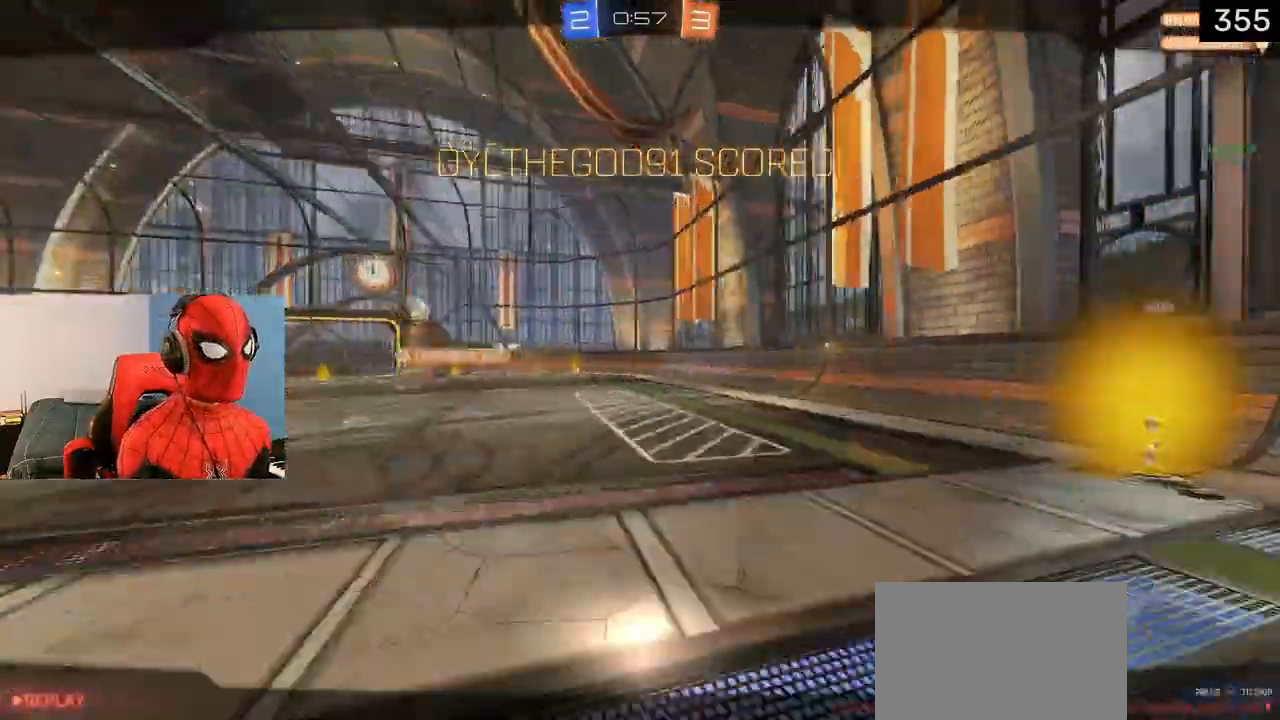
{"buttons": ["R2"], "left_stick": "center", "right_stick": "center", "events": [[33, "CROSS", "up"], [83, "left_stick", "up-right"], [100, "TRIANGLE", "up"], [233, "L1", "up"], [233, "TRIANGLE", "down"], [250, "left_stick", "center"], [367, "TRIANGLE", "up"], [400, "R1", "up"], [450, "CIRCLE", "up"]]}
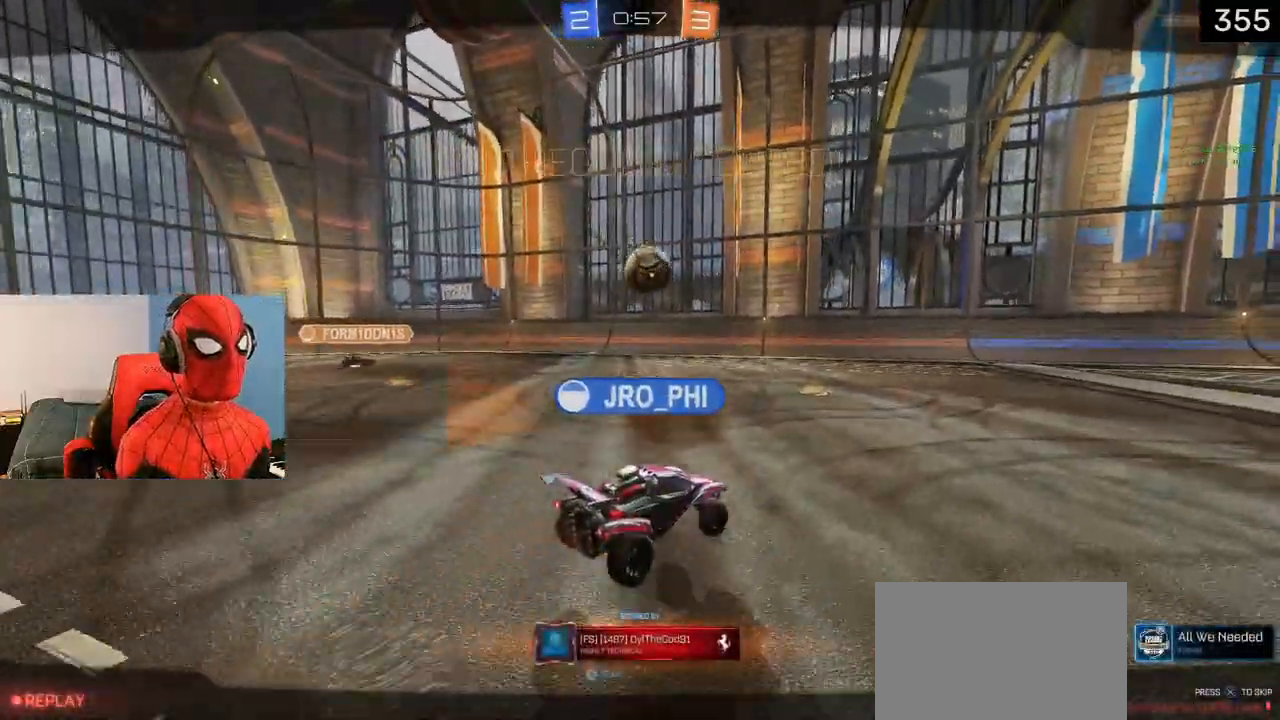
{"buttons": [], "left_stick": "center", "right_stick": "center", "events": [[500, "R2", "up"]]}
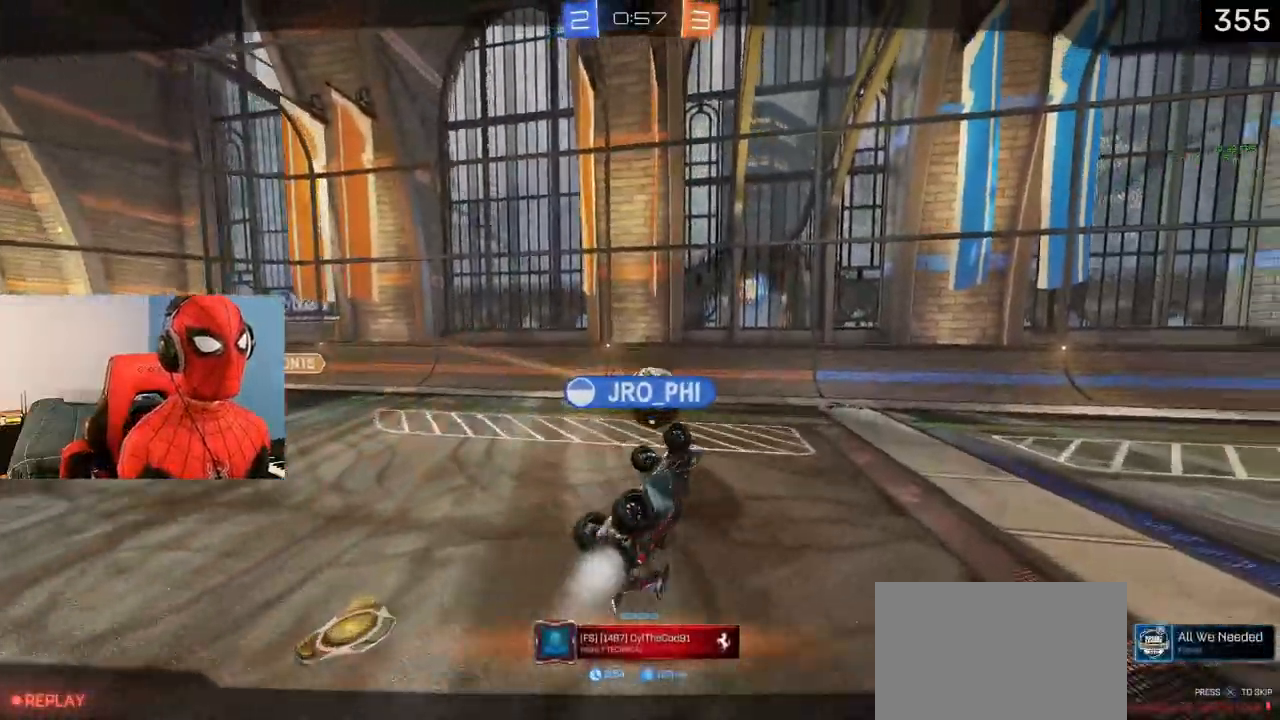
{"buttons": [], "left_stick": "center", "right_stick": "center", "events": []}
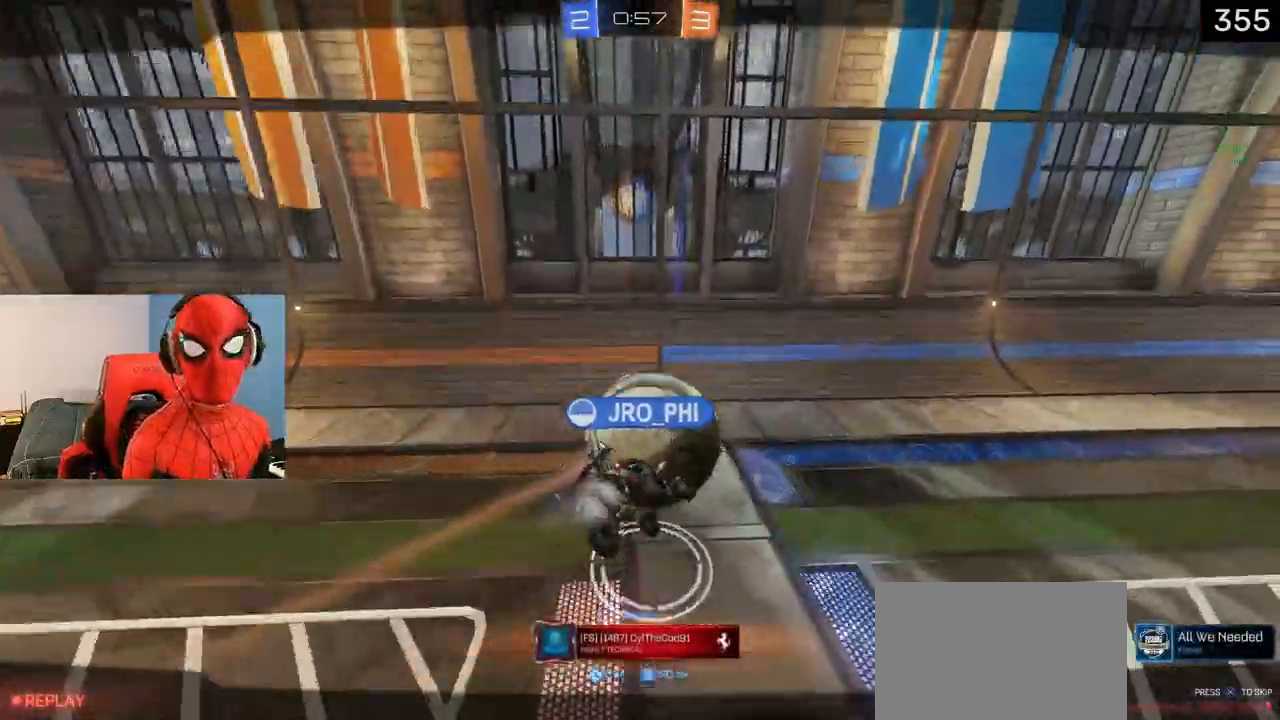
{"buttons": [], "left_stick": "center", "right_stick": "center", "events": []}